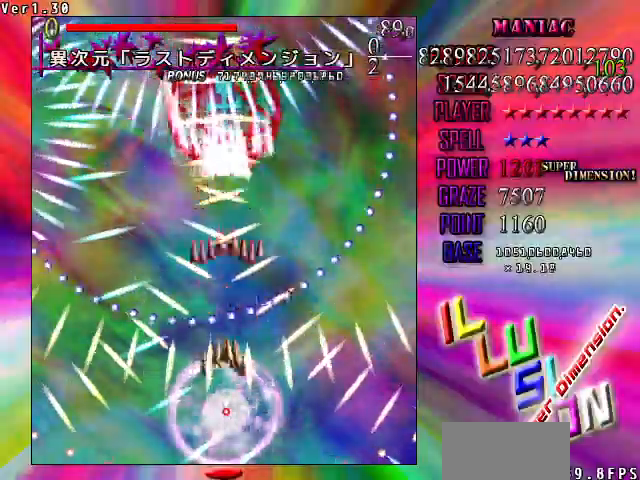
Gameplay with keyboard; each line is a JSON object with the keys held at the frame after it. "events" lists presses ("down") and releases ("up") of "c", "ctrl", "down", "left", "right", "shift", "up", "v" and "x" between this image and that frame as [ms after this image, input, new state], when the widget could be followed in between. No other keys are recorded. Mouse input is not recorded. Not read: z.
{"keys": ["down", "shift"], "events": [[100, "down", "down"], [167, "down", "up"], [500, "down", "down"]]}
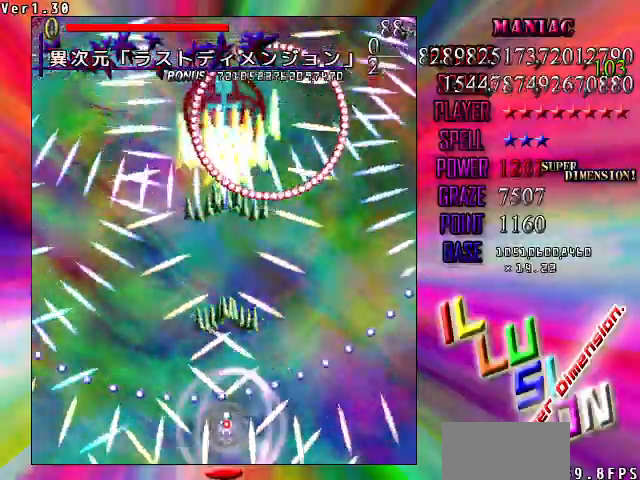
{"keys": ["right", "shift", "up"], "events": [[100, "left", "down"], [200, "down", "up"], [233, "left", "up"], [433, "up", "down"], [467, "right", "down"]]}
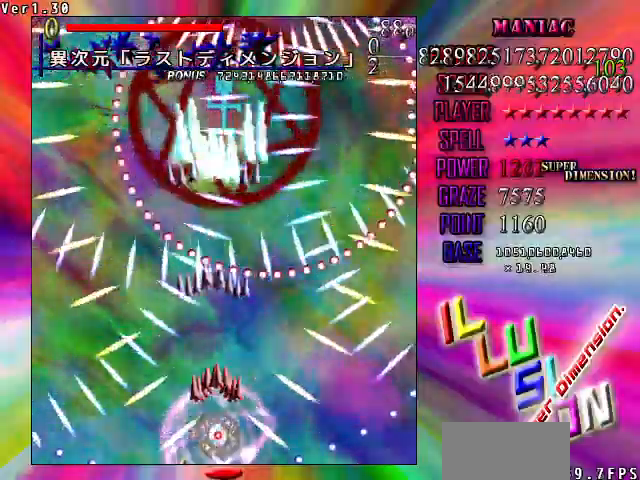
{"keys": ["down", "shift"], "events": [[133, "right", "up"], [167, "up", "up"], [500, "down", "down"]]}
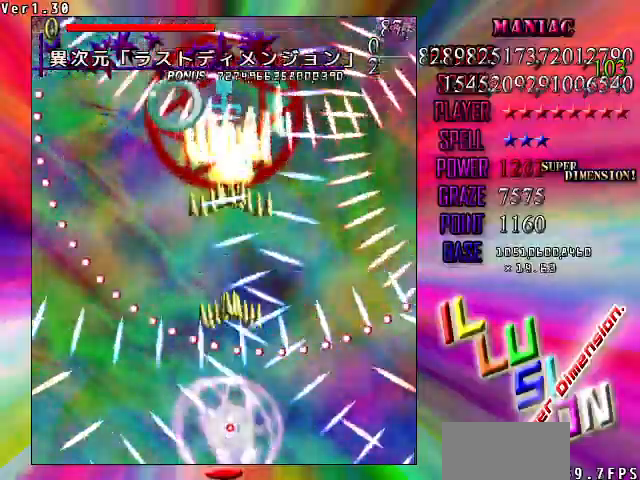
{"keys": ["shift"], "events": [[33, "left", "down"], [167, "down", "up"], [167, "left", "up"]]}
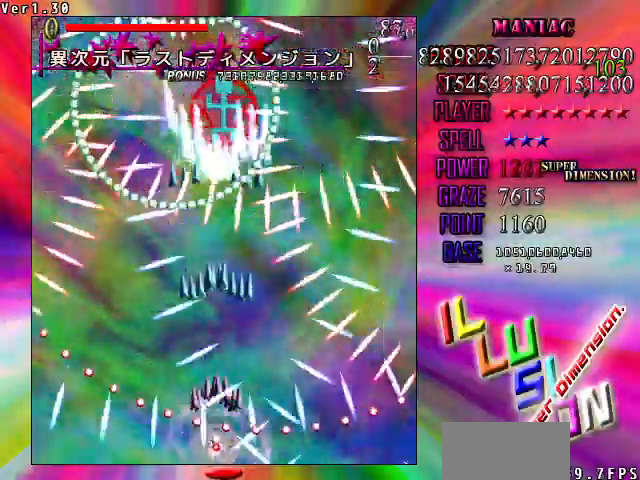
{"keys": ["shift"], "events": [[67, "up", "down"], [133, "up", "up"], [400, "right", "down"], [467, "right", "up"]]}
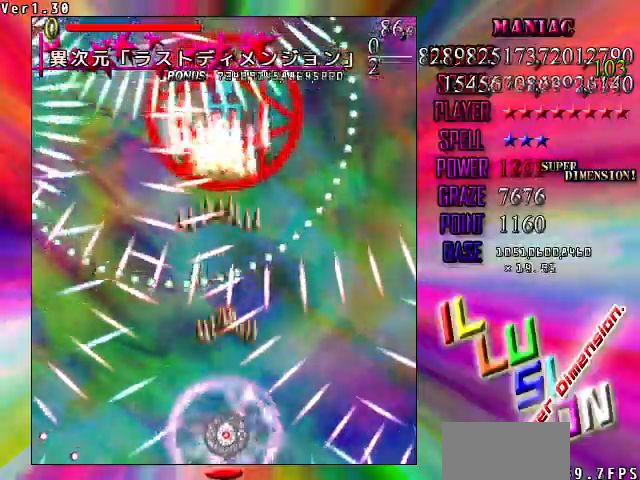
{"keys": ["shift"], "events": [[200, "left", "down"], [200, "up", "down"], [300, "left", "up"], [367, "up", "up"]]}
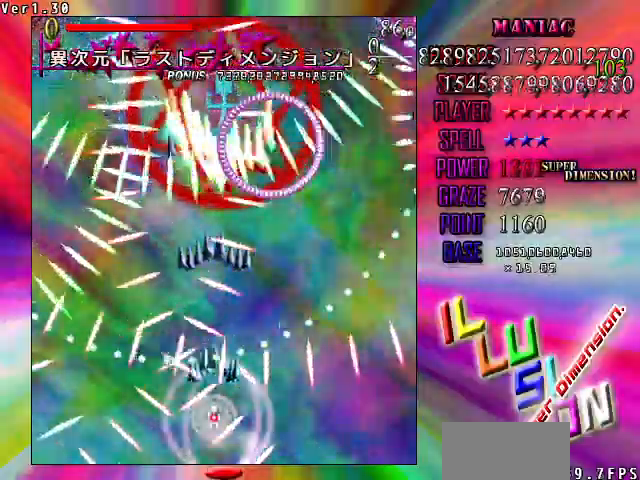
{"keys": ["right", "shift"], "events": [[33, "right", "down"], [167, "down", "down"], [233, "right", "up"], [333, "down", "up"], [400, "down", "down"], [467, "right", "down"], [500, "down", "up"]]}
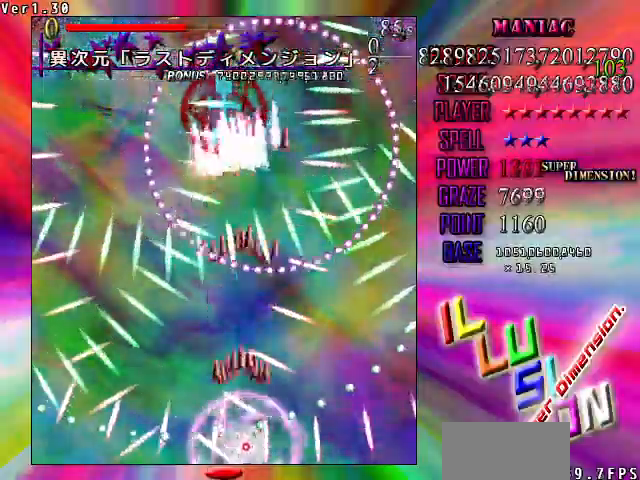
{"keys": ["shift"], "events": [[67, "right", "up"], [233, "left", "down"], [233, "up", "down"], [367, "left", "up"], [367, "up", "up"]]}
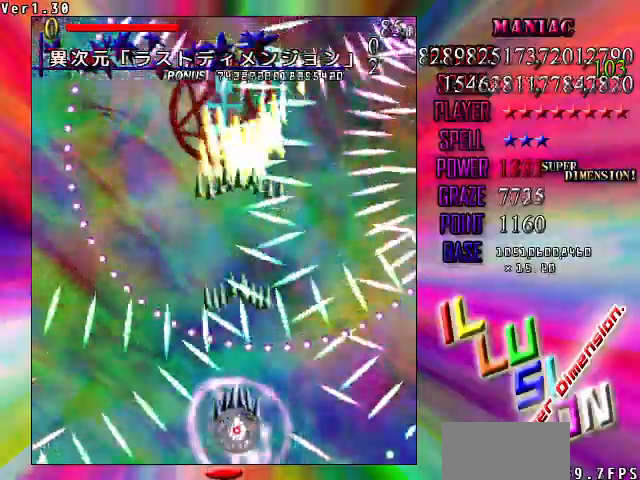
{"keys": ["right", "shift"], "events": [[200, "up", "down"], [267, "up", "up"], [500, "right", "down"]]}
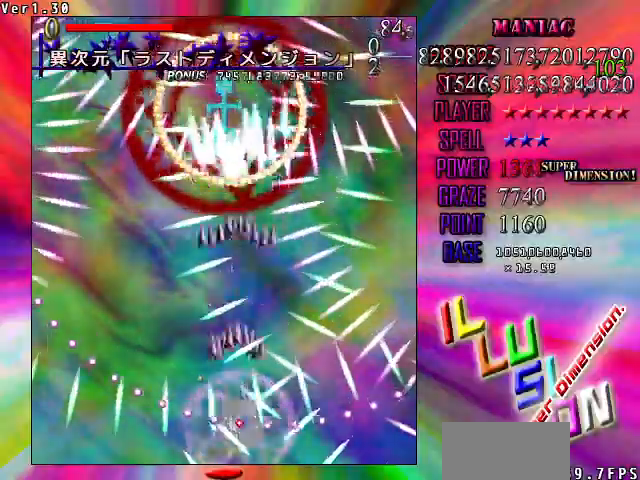
{"keys": ["shift"], "events": [[33, "down", "down"], [67, "right", "up"], [167, "down", "up"], [367, "down", "down"], [500, "down", "up"]]}
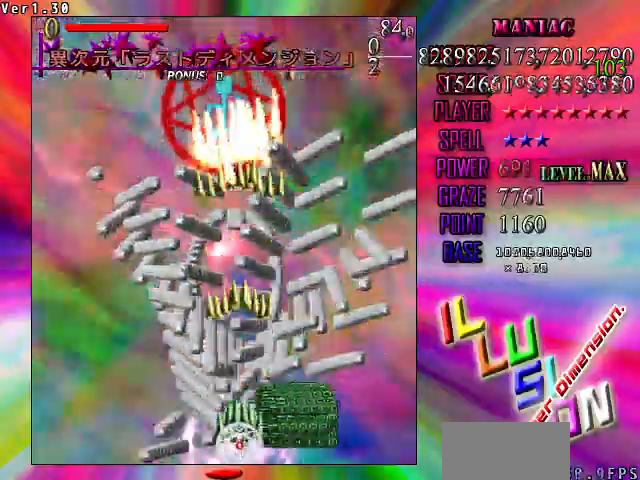
{"keys": ["left", "shift"], "events": [[467, "left", "down"]]}
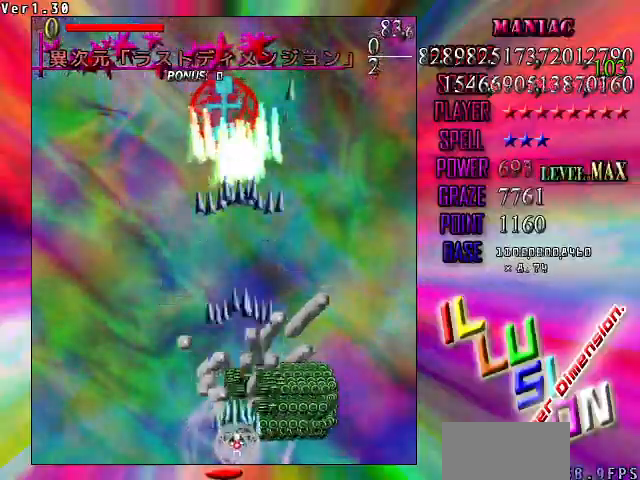
{"keys": ["down", "shift"], "events": [[33, "up", "down"], [67, "left", "up"], [67, "up", "up"], [500, "down", "down"]]}
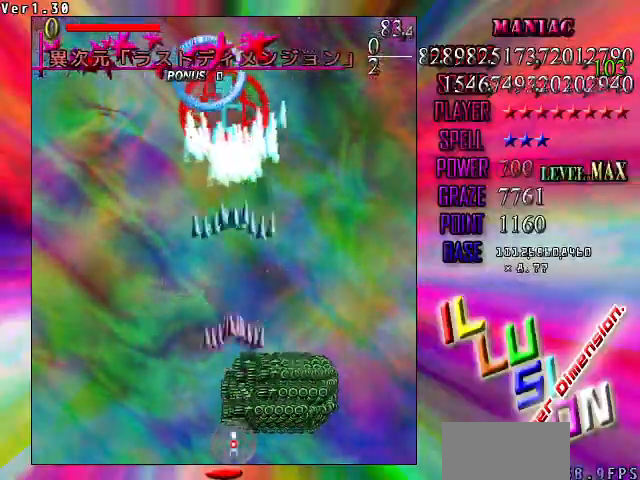
{"keys": ["shift"], "events": [[67, "down", "up"], [267, "up", "down"], [367, "up", "up"]]}
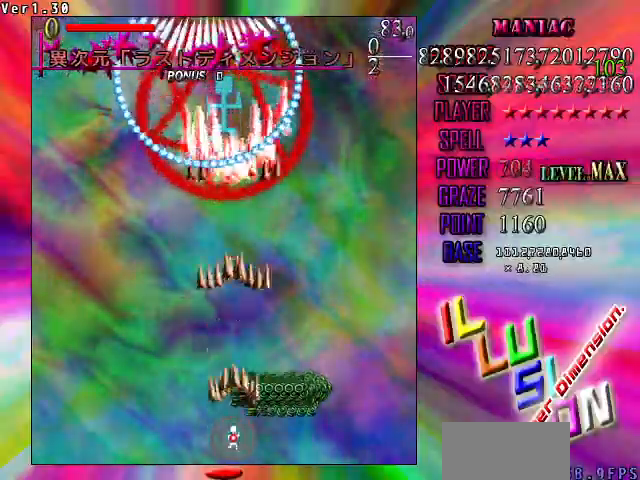
{"keys": ["shift"], "events": [[333, "up", "down"], [367, "left", "down"], [433, "left", "up"], [433, "up", "up"]]}
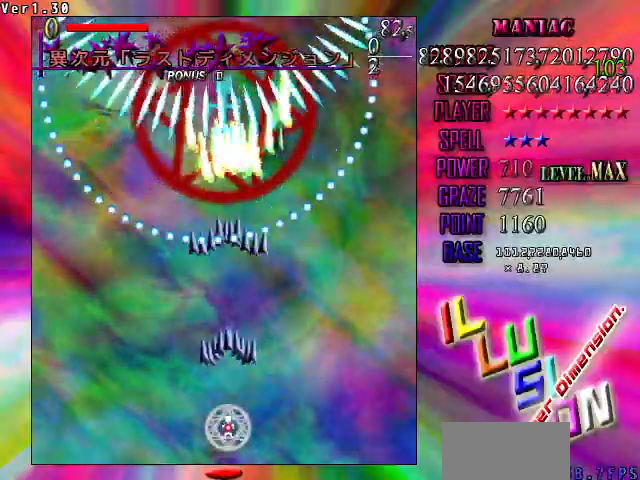
{"keys": ["shift", "up"], "events": [[433, "up", "down"]]}
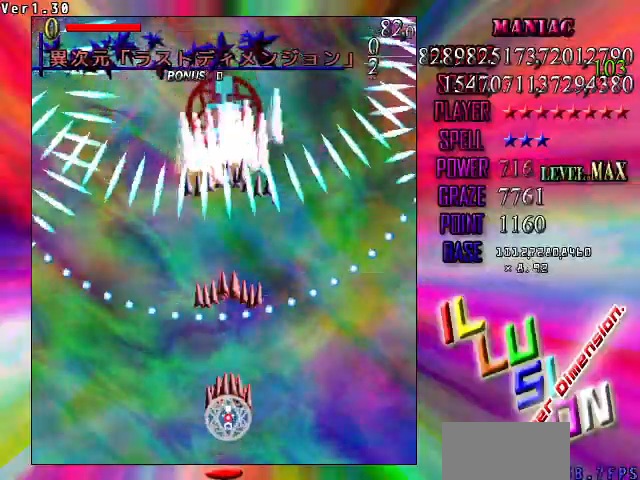
{"keys": ["down", "shift"], "events": [[67, "up", "up"], [267, "down", "down"], [267, "left", "down"], [400, "left", "up"], [467, "down", "up"], [500, "down", "down"]]}
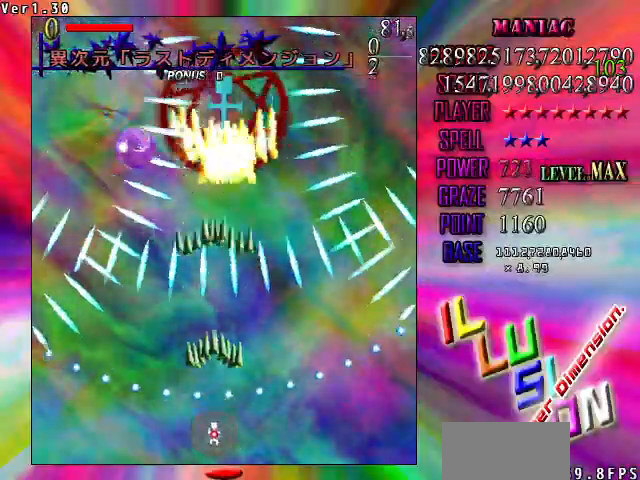
{"keys": ["shift"], "events": [[100, "down", "up"], [233, "up", "down"], [333, "right", "down"], [367, "up", "up"], [433, "right", "up"]]}
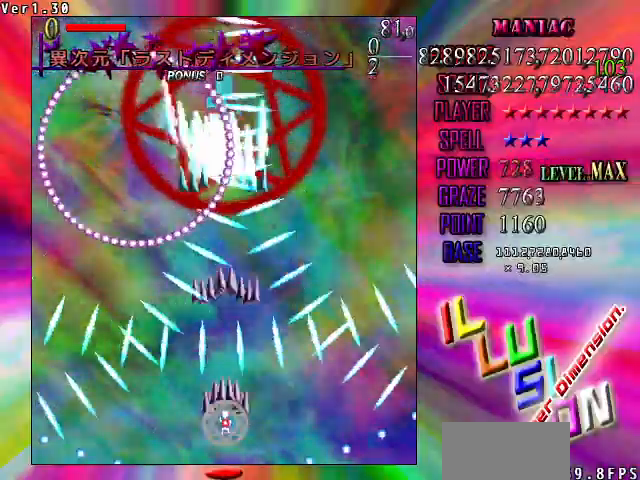
{"keys": ["shift"], "events": [[67, "down", "down"], [67, "left", "down"], [167, "down", "up"], [167, "left", "up"], [400, "down", "down"], [433, "down", "up"]]}
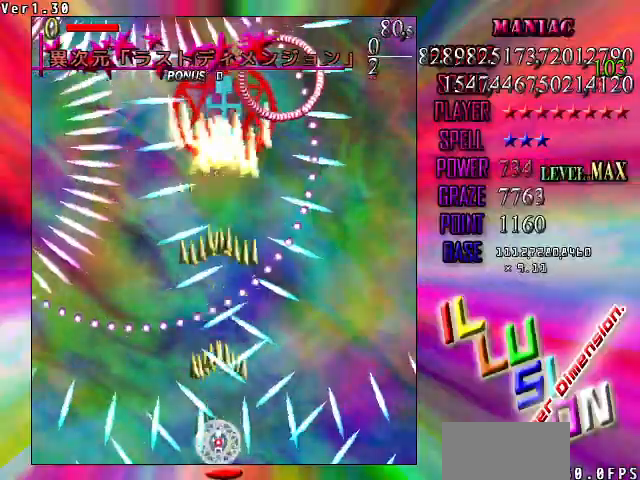
{"keys": ["shift"], "events": [[33, "down", "down"], [133, "down", "up"], [200, "up", "down"], [267, "left", "down"], [400, "left", "up"], [400, "up", "up"]]}
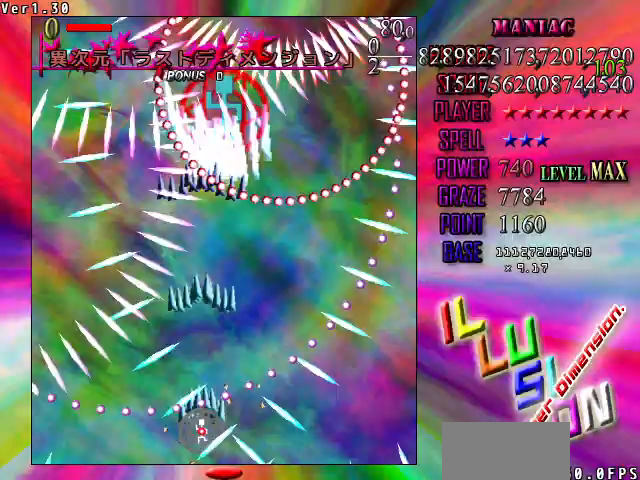
{"keys": ["down", "right", "shift"], "events": [[100, "down", "down"], [100, "left", "down"], [133, "left", "up"], [200, "down", "up"], [267, "right", "down"], [267, "up", "down"], [367, "up", "up"], [500, "down", "down"]]}
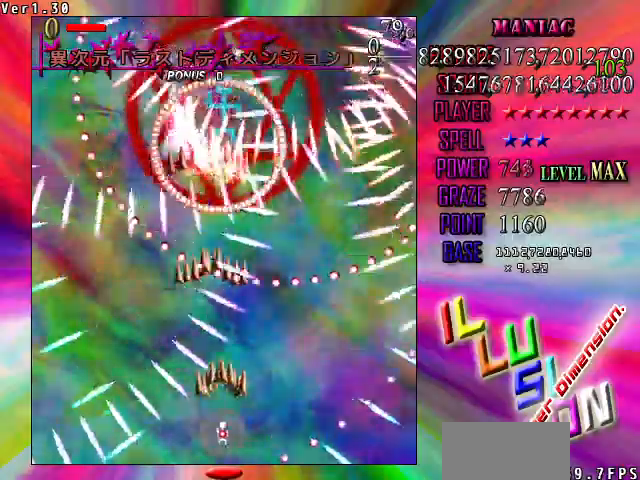
{"keys": ["shift"], "events": [[100, "down", "up"], [167, "right", "up"], [167, "up", "down"], [233, "up", "up"], [400, "up", "down"], [467, "up", "up"]]}
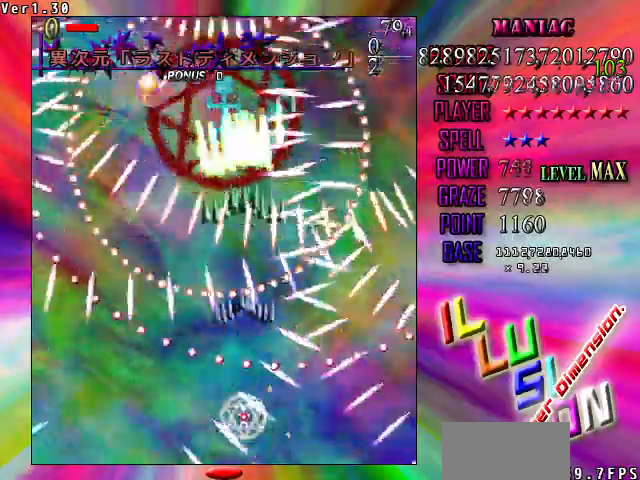
{"keys": ["shift"], "events": [[67, "down", "down"], [67, "left", "down"], [200, "down", "up"], [200, "left", "up"], [267, "down", "down"], [300, "left", "down"], [367, "left", "up"], [400, "down", "up"]]}
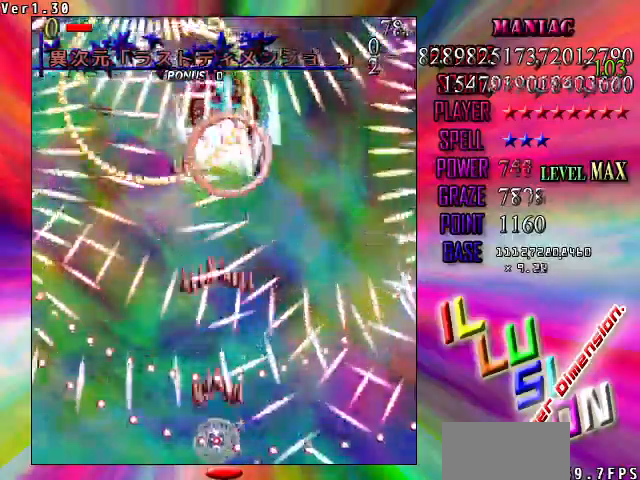
{"keys": ["shift"], "events": [[33, "up", "down"], [133, "up", "up"], [233, "down", "down"], [233, "left", "down"], [333, "down", "up"], [333, "left", "up"]]}
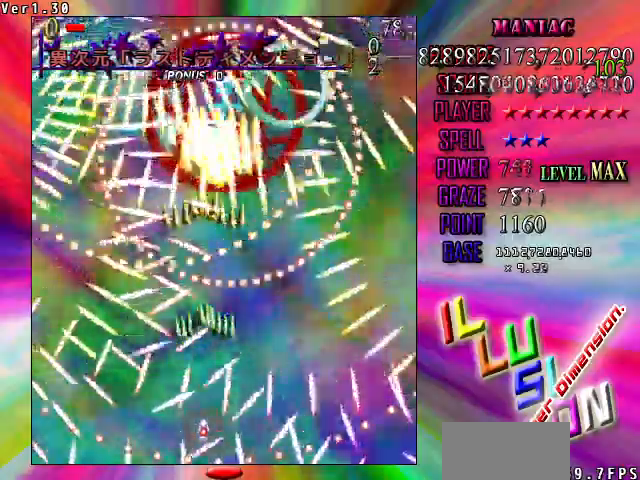
{"keys": ["right", "shift"], "events": [[233, "up", "down"], [400, "right", "down"], [400, "up", "up"]]}
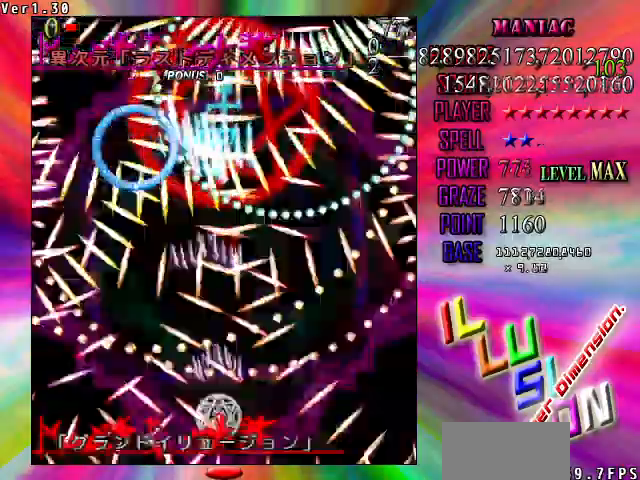
{"keys": ["shift"]}